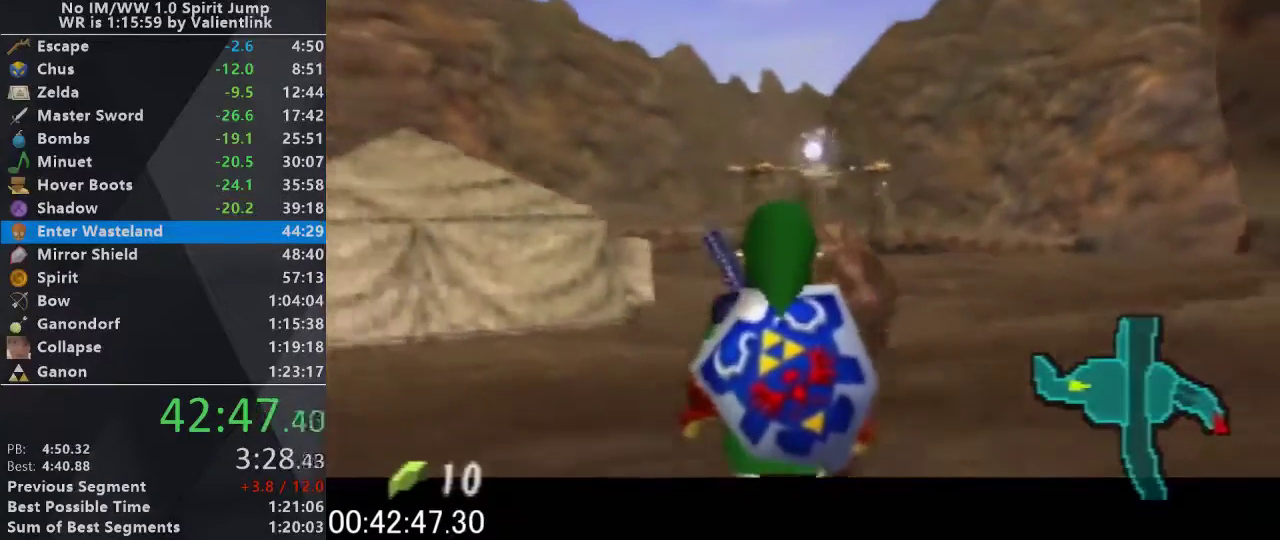
Gameplay with a controller (Nintendo layout); each line is a JSON object with the inputs held at the frame after it. "events" lists button and stick changes between this image and that frame as [ms after this image, input, new state], when the widget could be followed in between. This overlay highlights the sticks when they move; stick clicks (L3) are not distinguishable. Not read: L3 R3.
{"buttons": ["L1"], "left_stick": "center", "events": []}
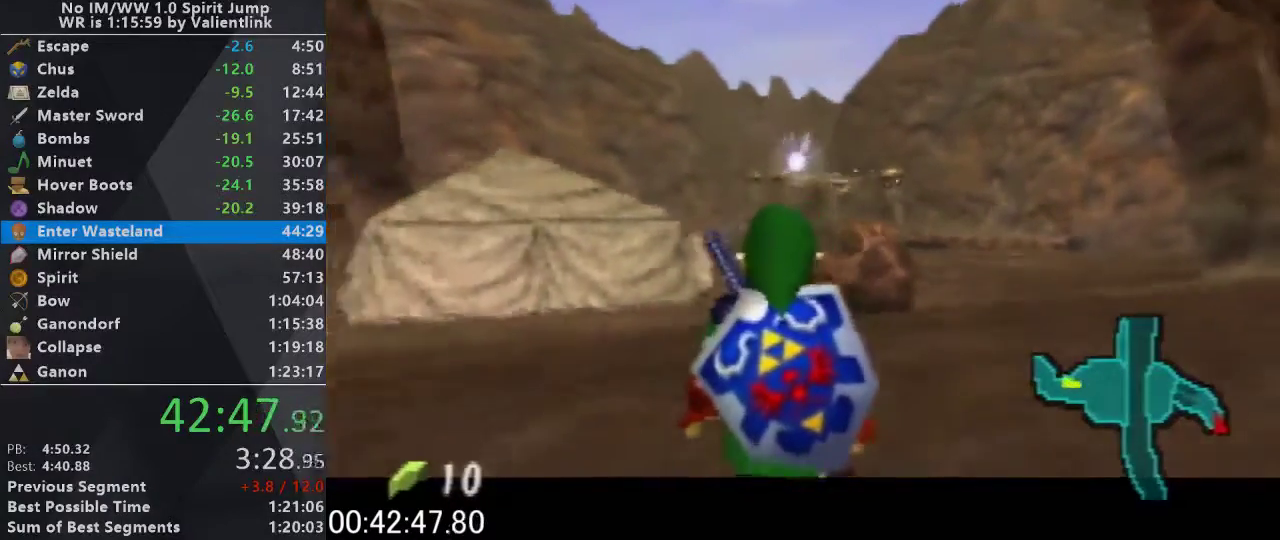
{"buttons": ["L1"], "left_stick": "down", "events": [[400, "left_stick", "down"]]}
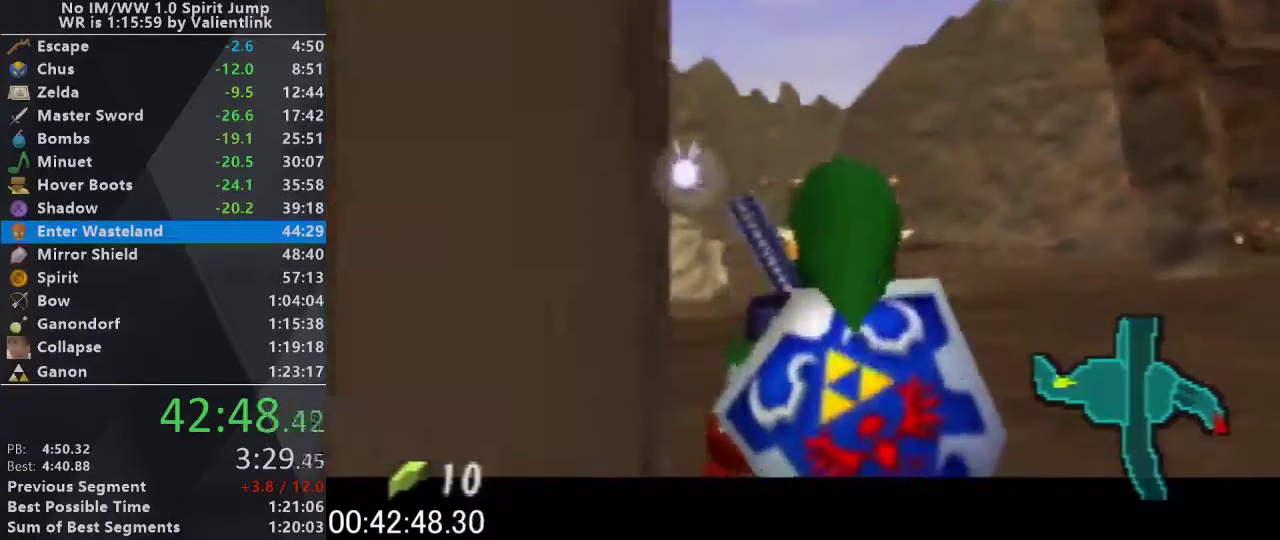
{"buttons": ["L1"], "left_stick": "center", "events": [[467, "left_stick", "center"]]}
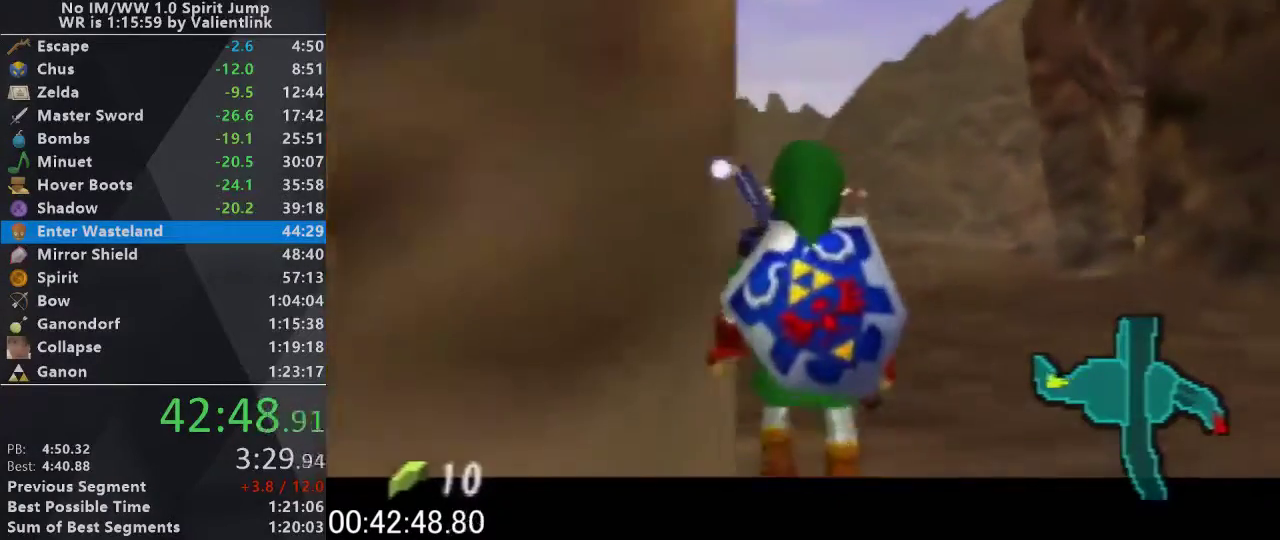
{"buttons": ["L1"], "left_stick": "center", "events": [[267, "L1", "up"], [500, "L1", "down"]]}
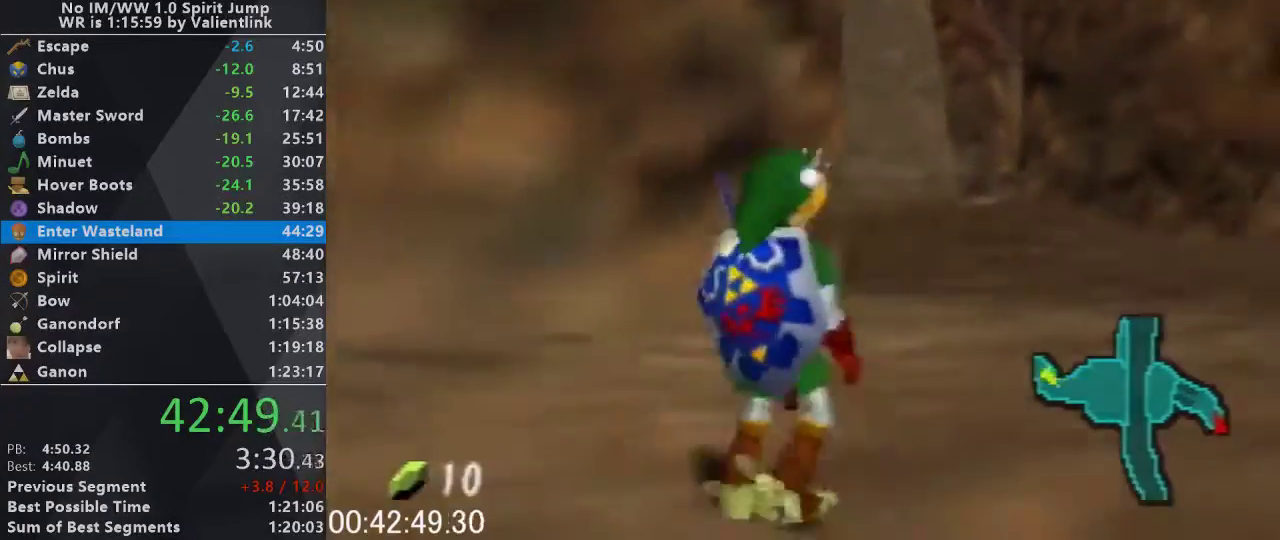
{"buttons": ["L1", "C_RIGHT"], "left_stick": "down-left", "events": [[267, "left_stick", "down"], [367, "left_stick", "down-left"], [467, "C_RIGHT", "down"]]}
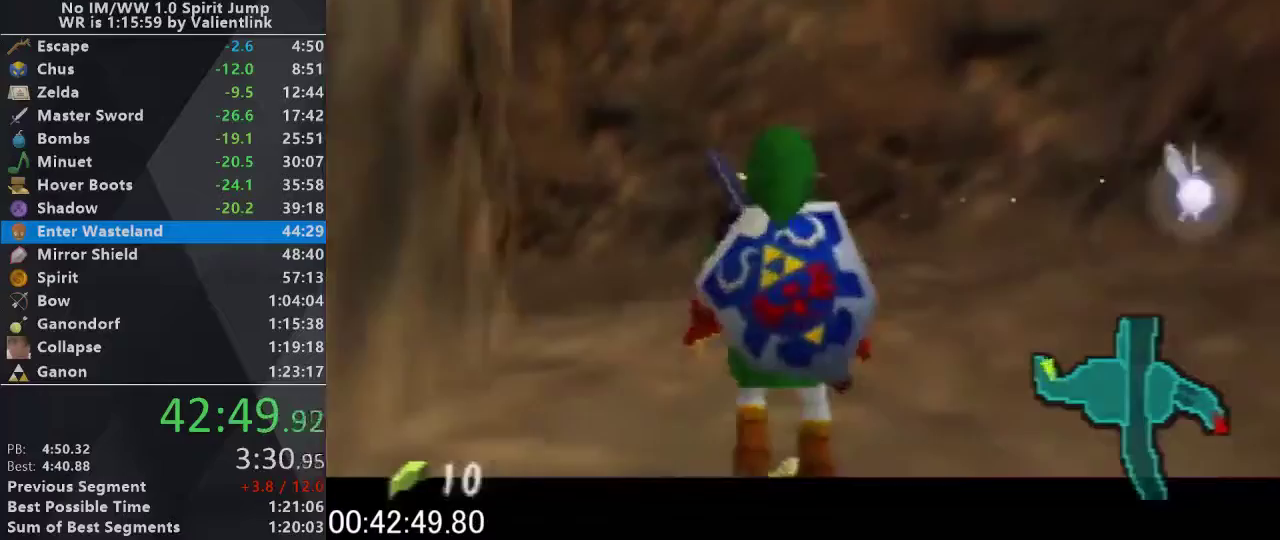
{"buttons": ["L1"], "left_stick": "down-left", "events": [[67, "R1", "down"], [200, "C_RIGHT", "up"], [333, "R1", "up"]]}
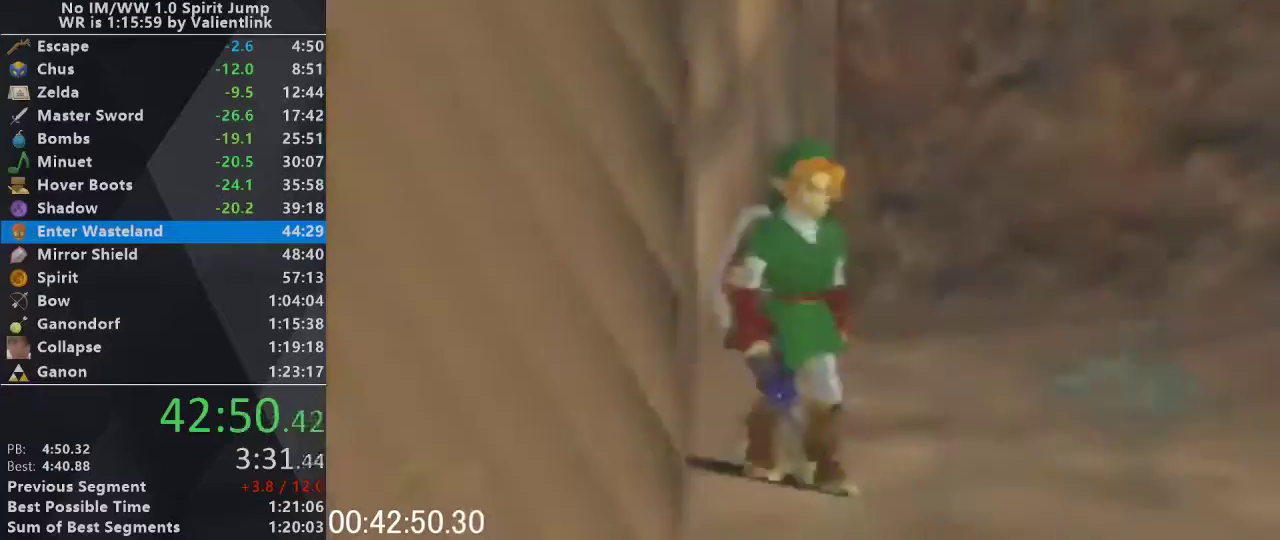
{"buttons": [], "left_stick": "center", "events": [[133, "L1", "up"], [167, "left_stick", "center"]]}
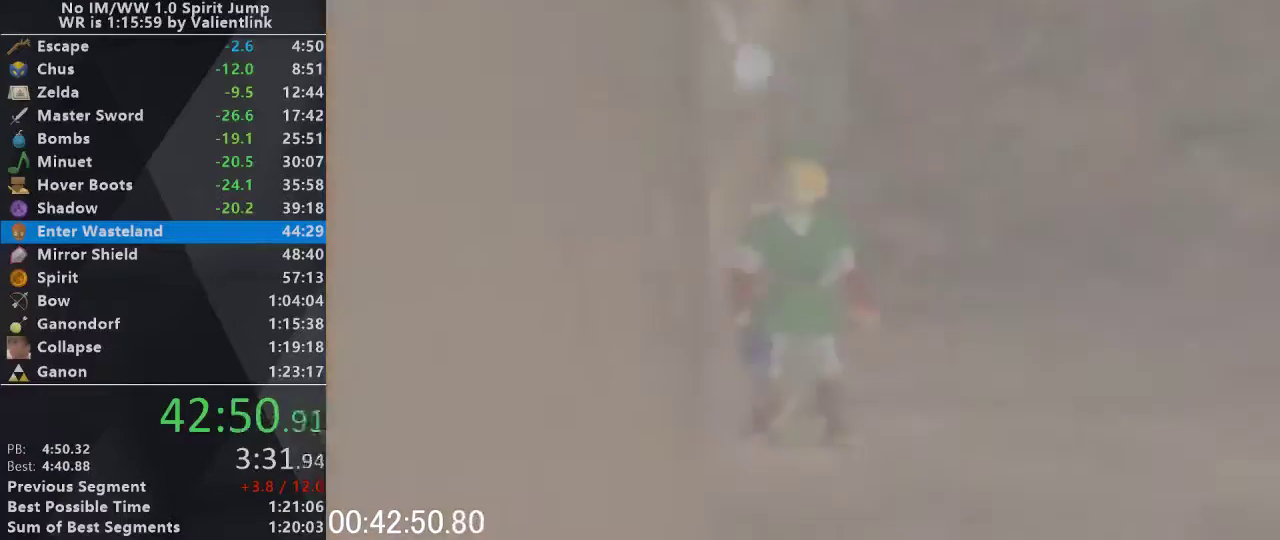
{"buttons": [], "left_stick": "center", "events": []}
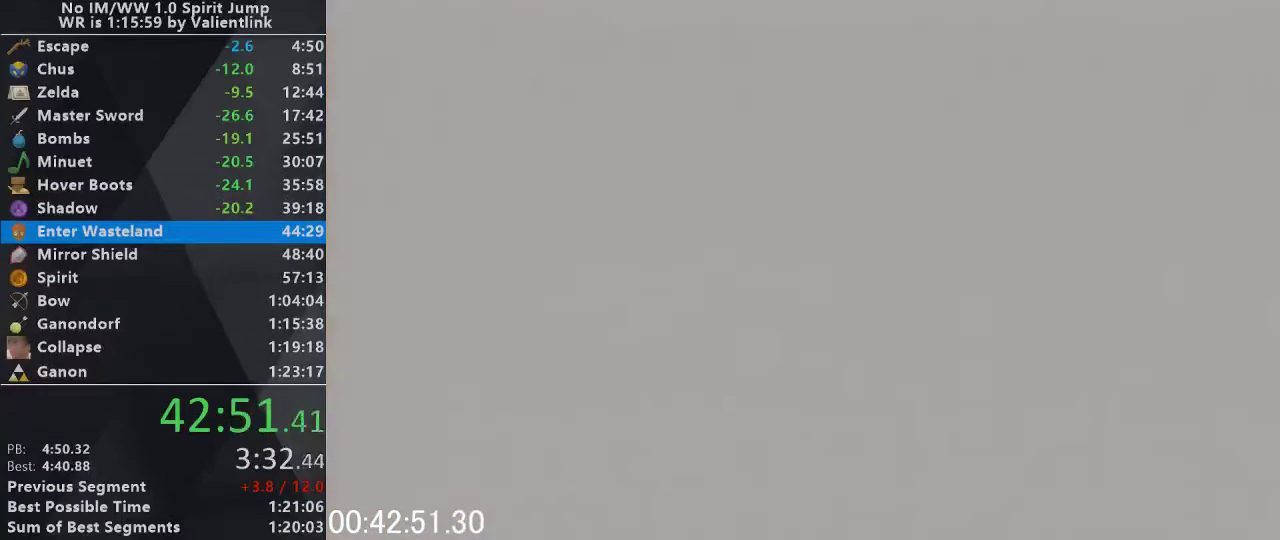
{"buttons": [], "left_stick": "center", "events": []}
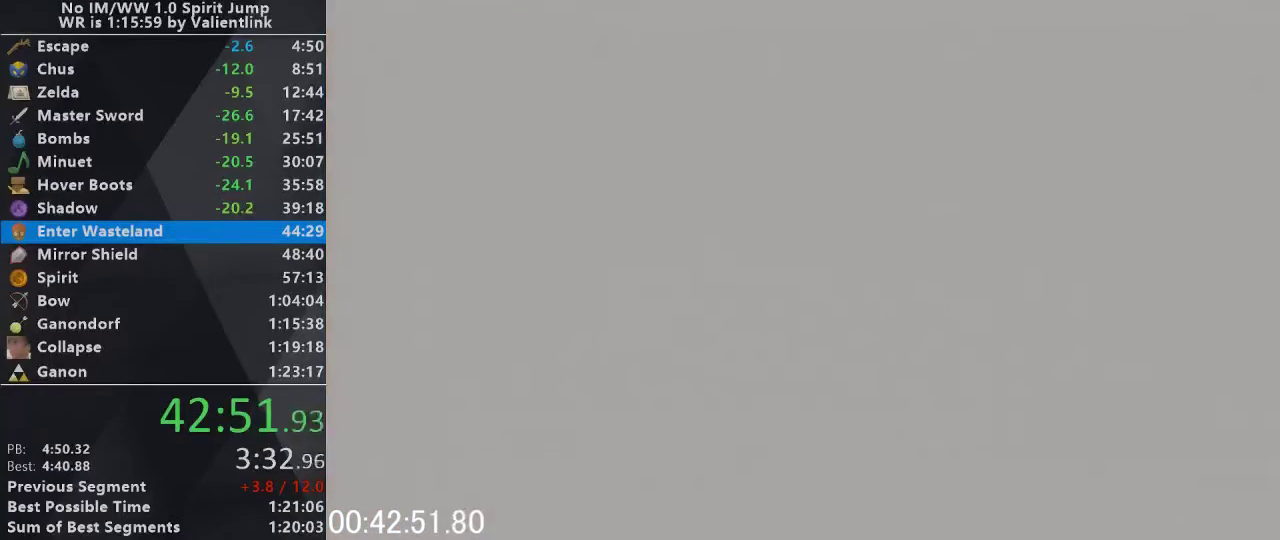
{"buttons": [], "left_stick": "center", "events": []}
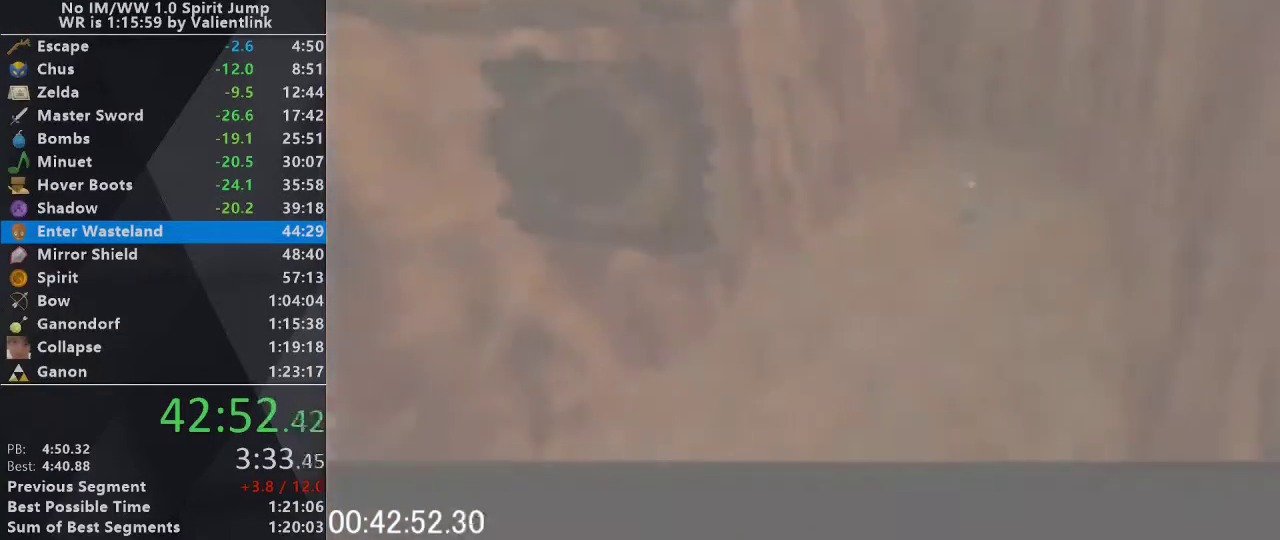
{"buttons": [], "left_stick": "center", "events": []}
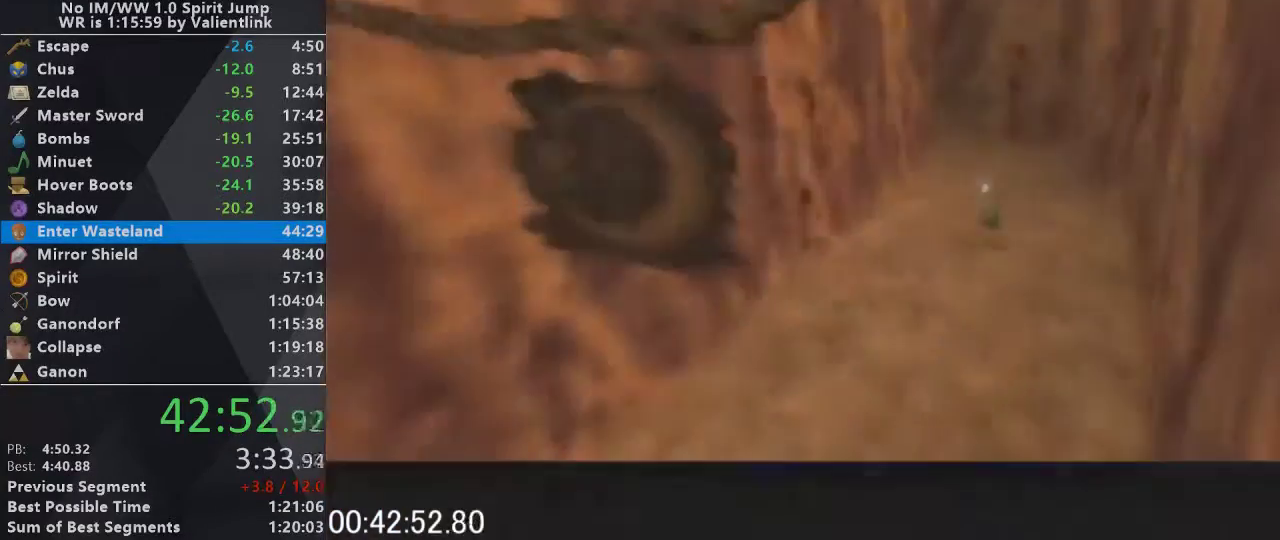
{"buttons": [], "left_stick": "center", "events": []}
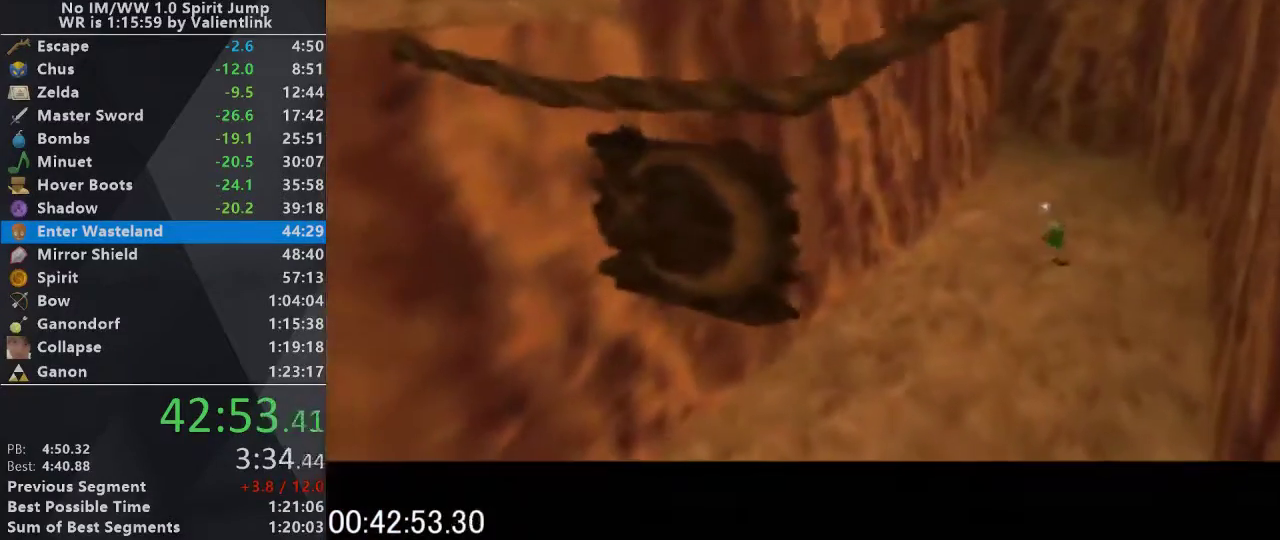
{"buttons": [], "left_stick": "center", "events": []}
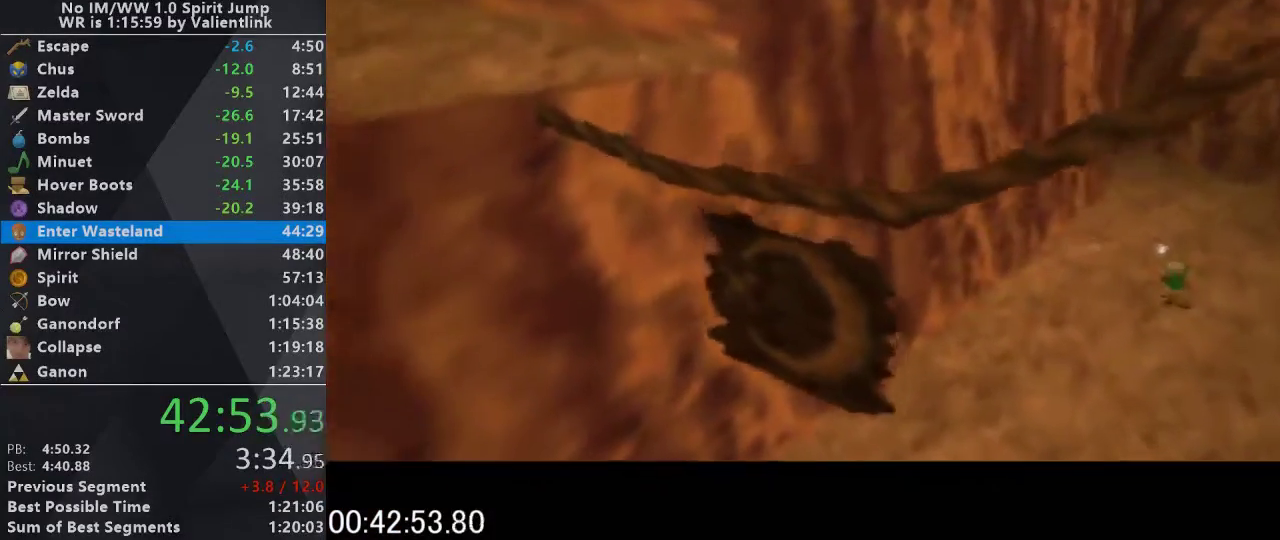
{"buttons": [], "left_stick": "center", "events": [[100, "R1", "down"], [433, "R1", "up"]]}
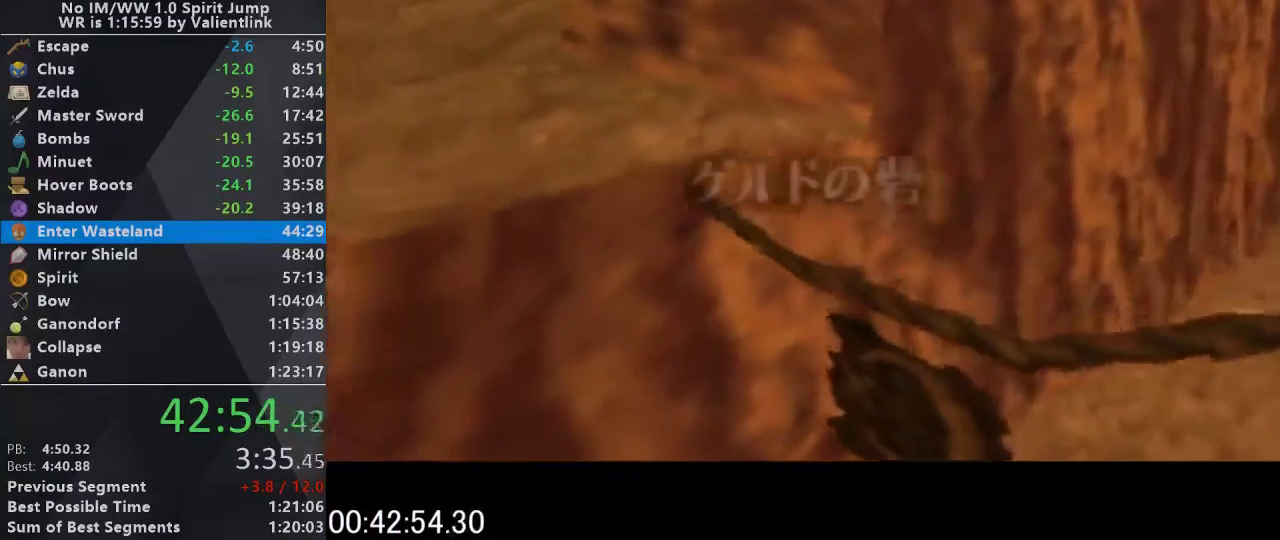
{"buttons": ["R1"], "left_stick": "center", "events": [[367, "R1", "down"]]}
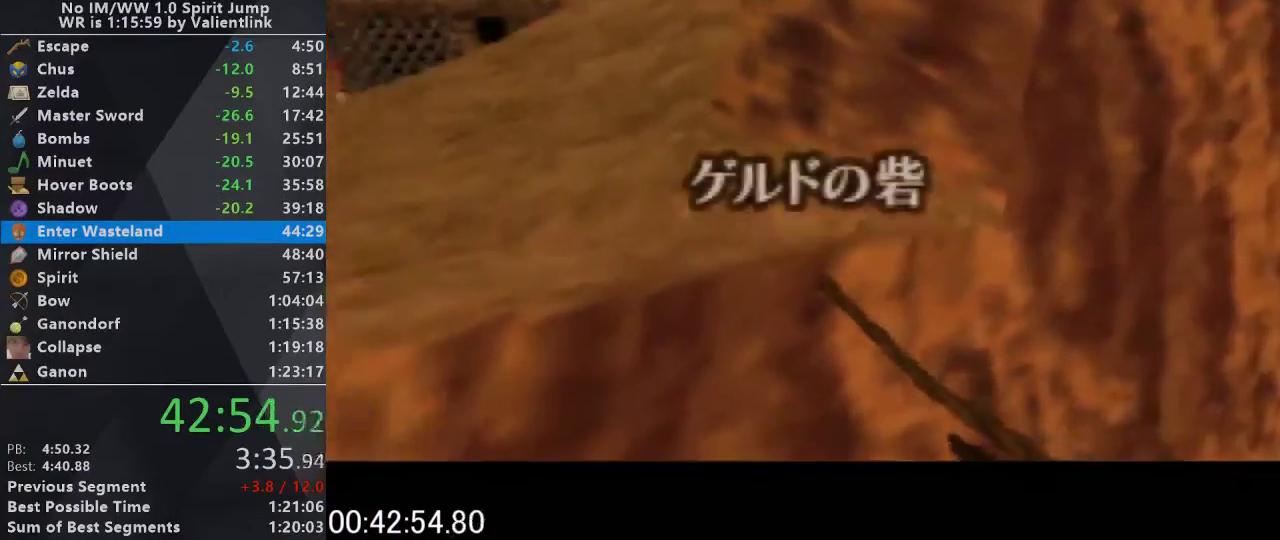
{"buttons": [], "left_stick": "center", "events": [[200, "R1", "up"]]}
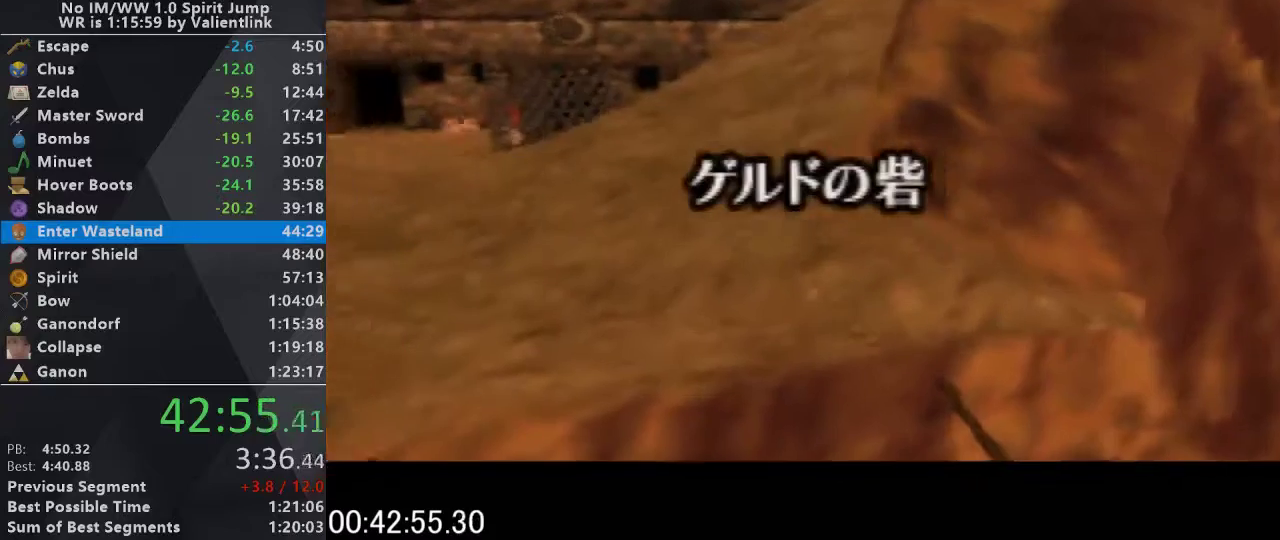
{"buttons": [], "left_stick": "center", "events": [[133, "R1", "down"], [367, "R1", "up"]]}
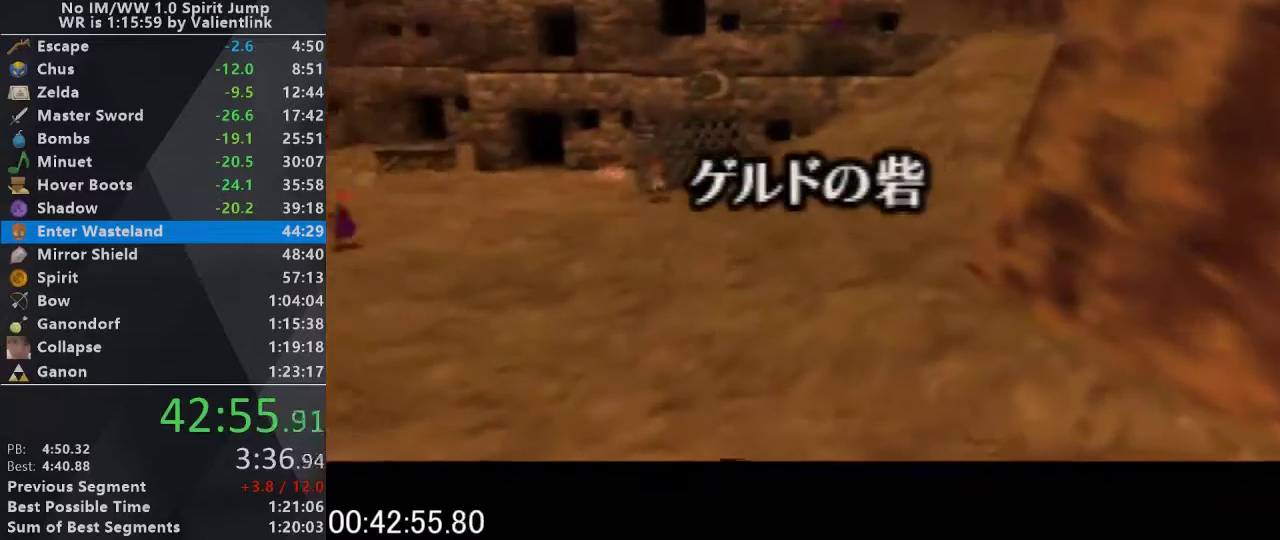
{"buttons": ["R1"], "left_stick": "center", "events": [[433, "R1", "down"]]}
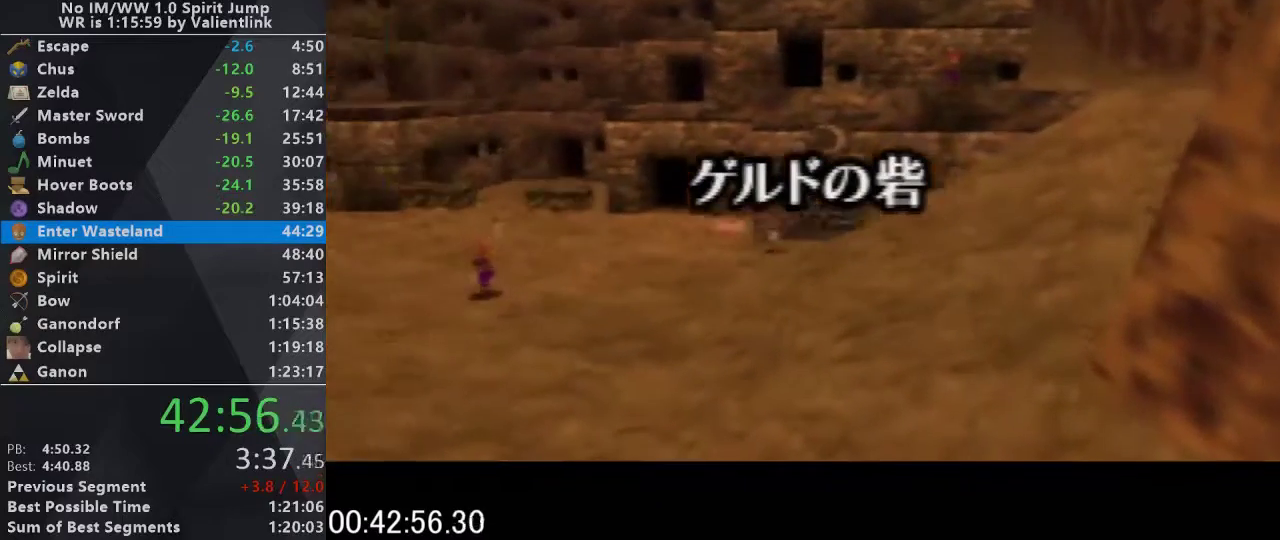
{"buttons": ["R1"], "left_stick": "center", "events": [[67, "R1", "up"], [300, "R1", "down"]]}
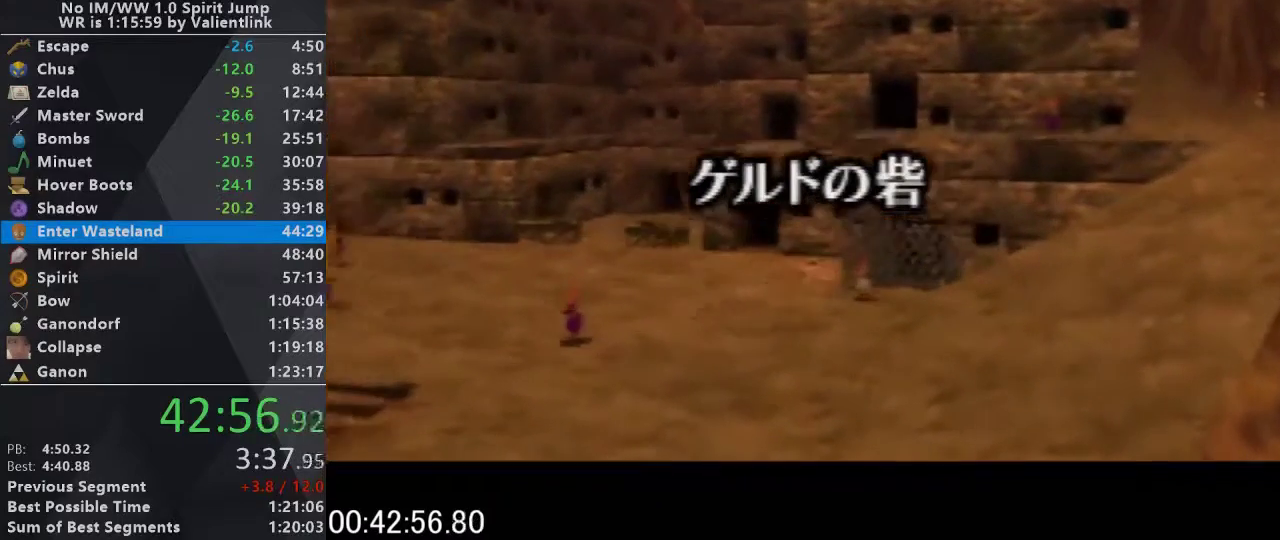
{"buttons": [], "left_stick": "center", "events": [[333, "R1", "up"]]}
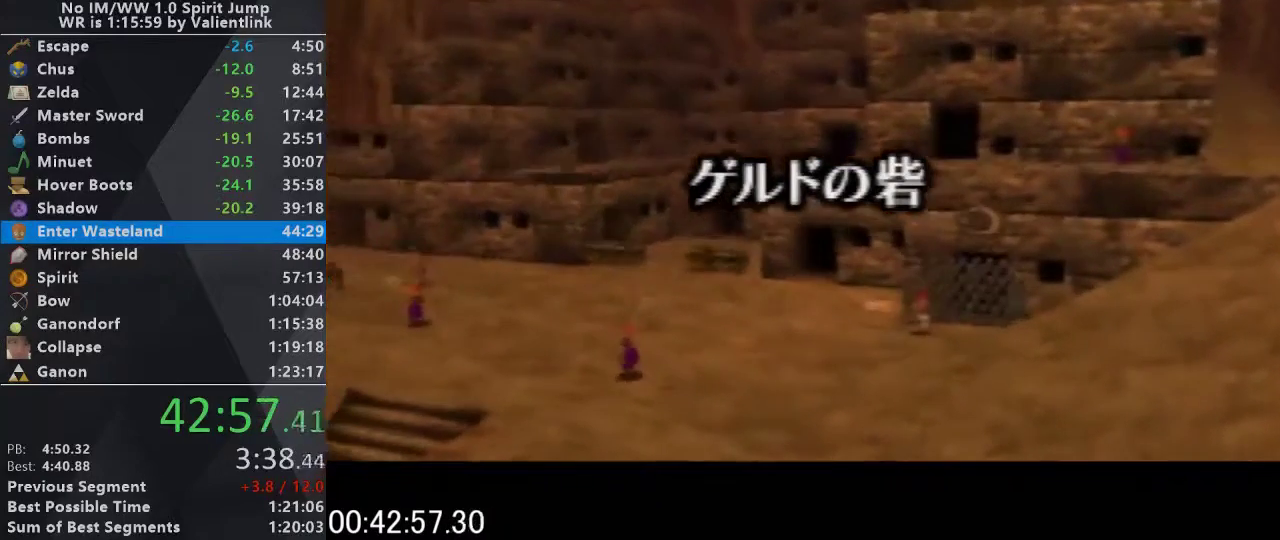
{"buttons": ["R1"], "left_stick": "center", "events": [[133, "R1", "down"], [267, "R1", "up"], [433, "R1", "down"]]}
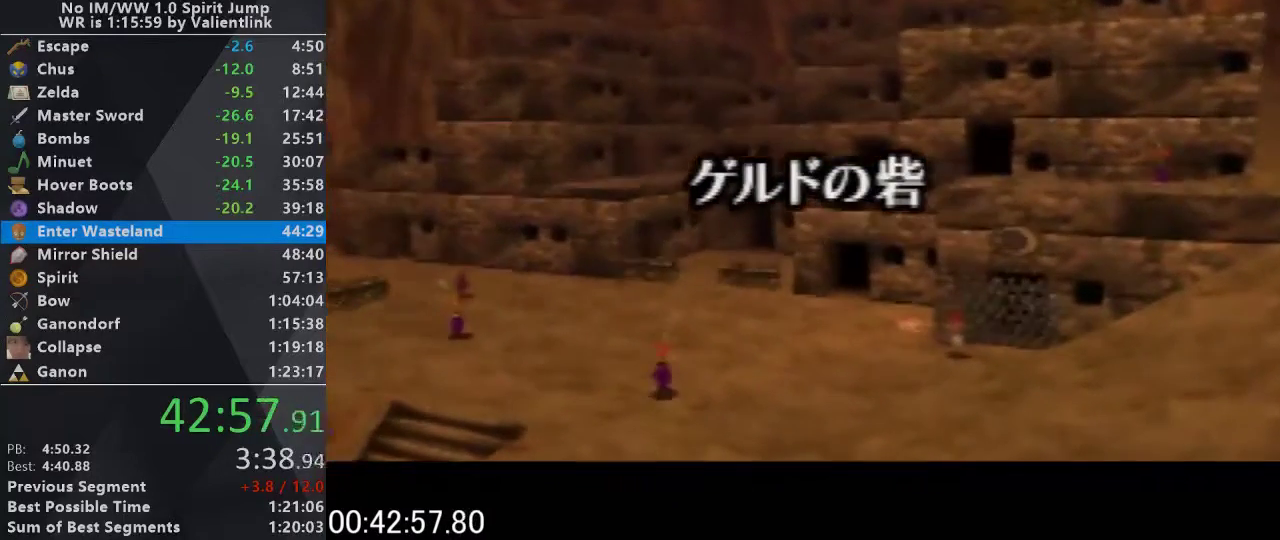
{"buttons": [], "left_stick": "center", "events": [[467, "R1", "up"]]}
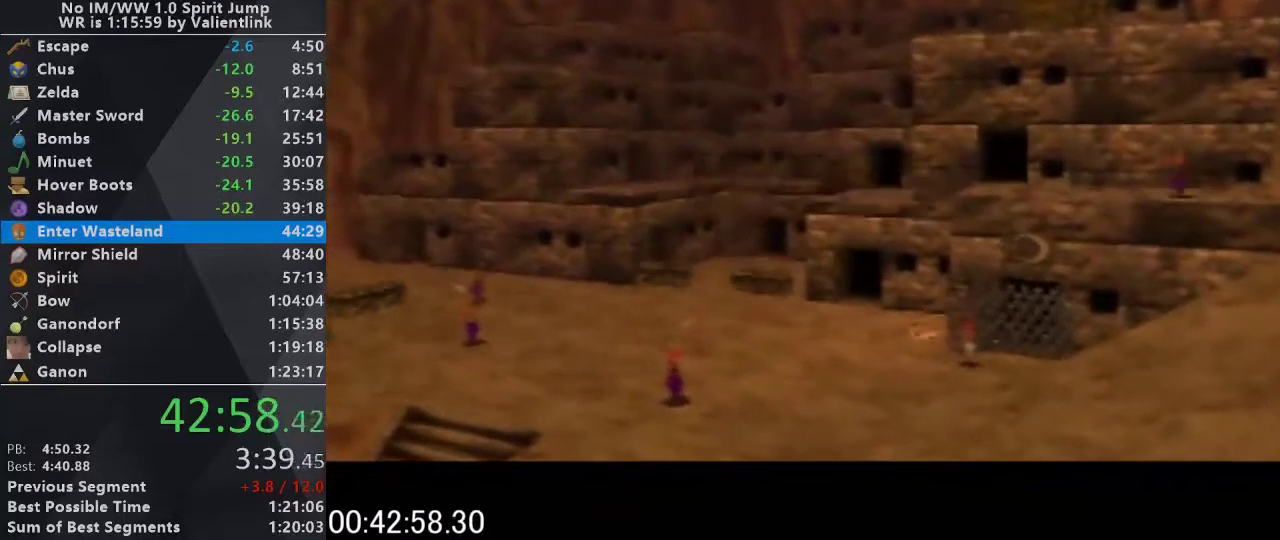
{"buttons": [], "left_stick": "center", "events": [[200, "R1", "down"], [333, "R1", "up"]]}
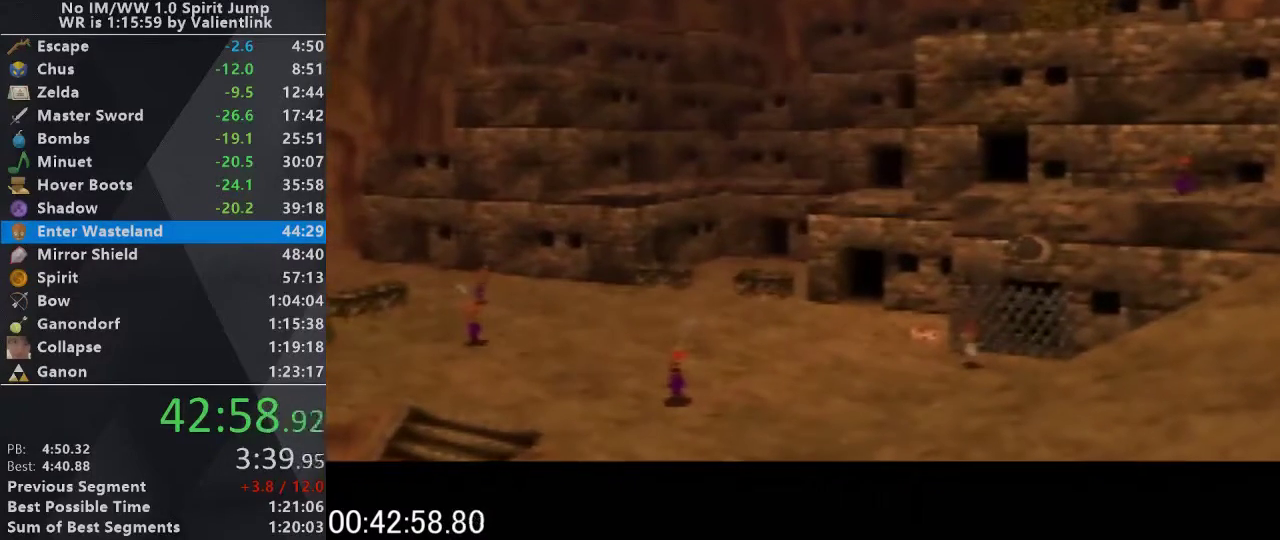
{"buttons": [], "left_stick": "up-right"}